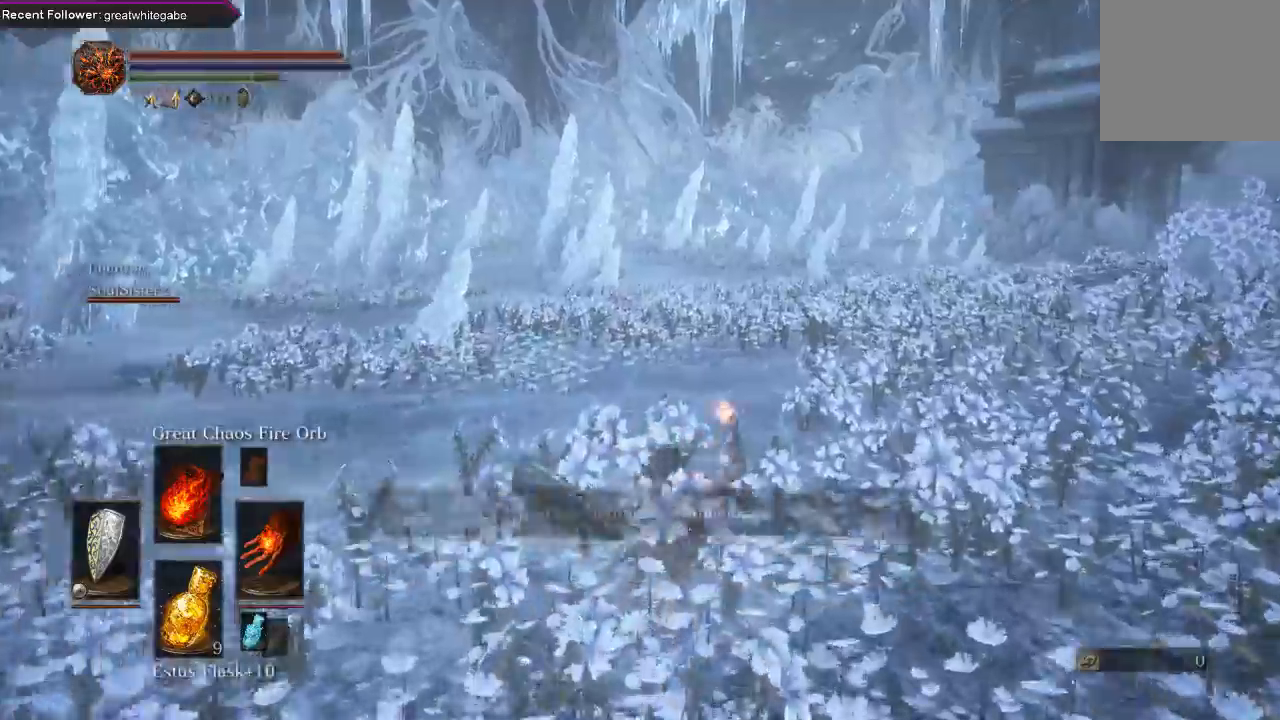
Gameplay with a controller (Xbox layout); each line is a JSON object with the inputs held at the frame after it. "events" lists button and stick changes between this image and that frame as [ms after this image, input, new state], when the widget could be followed in between.
{"buttons": ["B"], "left_stick": "up", "right_stick": "center", "events": [[433, "B", "down"]]}
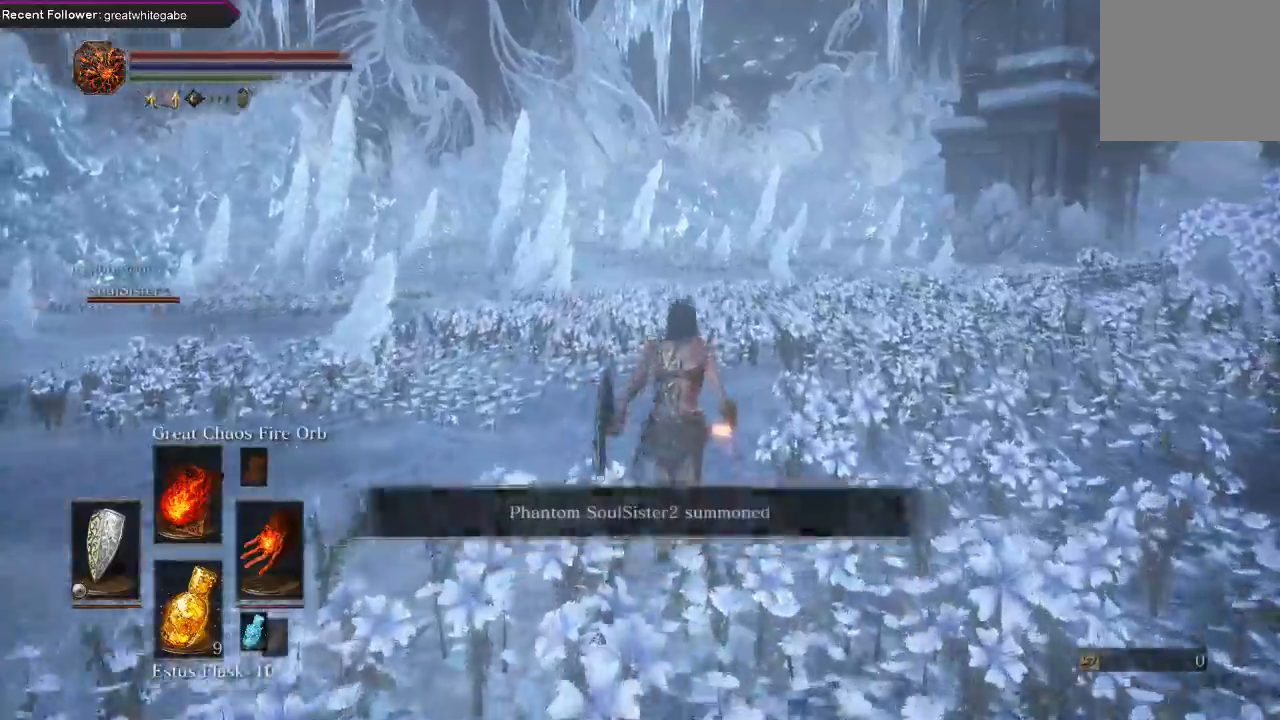
{"buttons": ["B"], "left_stick": "up", "right_stick": "center", "events": [[233, "right_stick", "right"], [400, "right_stick", "center"]]}
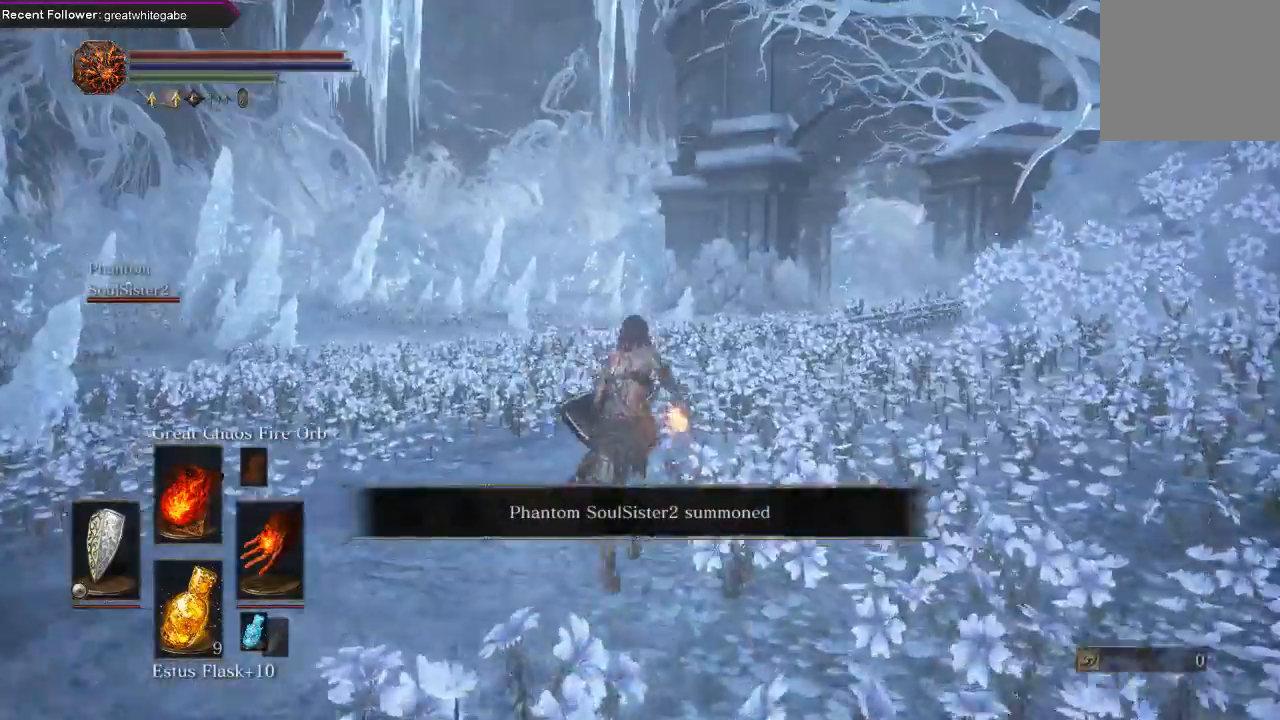
{"buttons": ["B"], "left_stick": "up", "right_stick": "center", "events": [[333, "right_stick", "right"], [467, "right_stick", "center"]]}
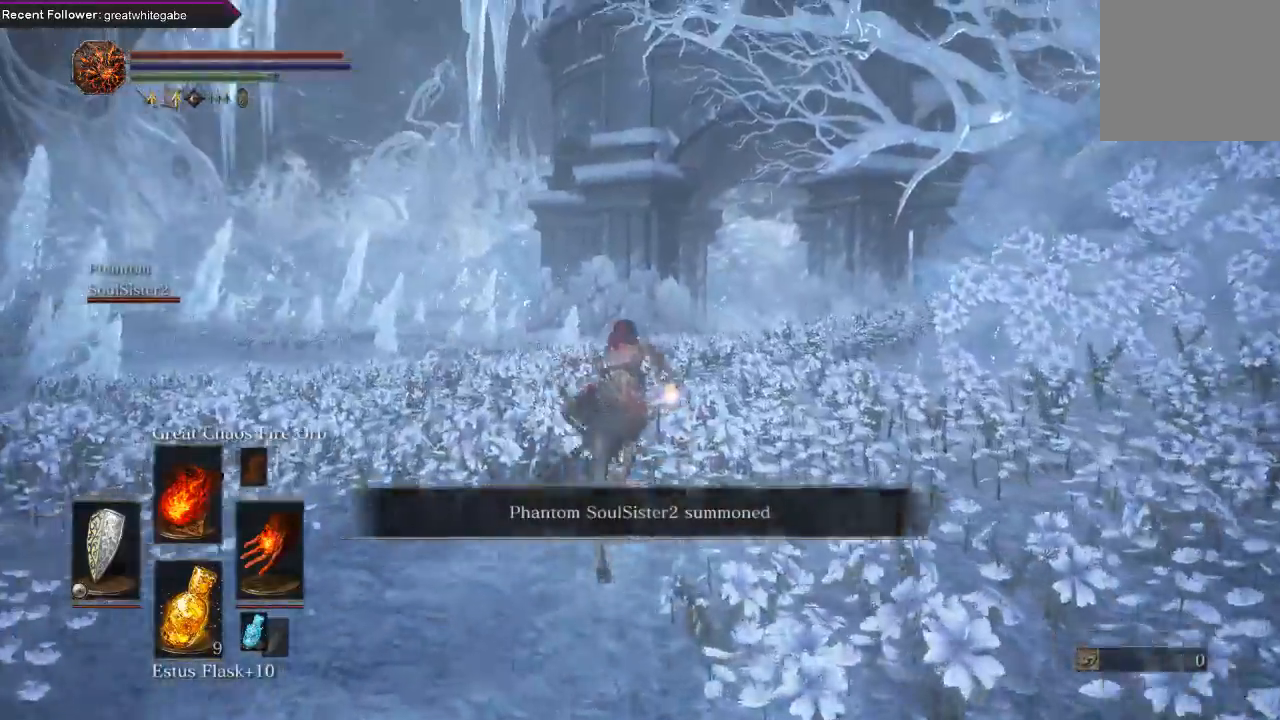
{"buttons": ["B"], "left_stick": "up", "right_stick": "center", "events": []}
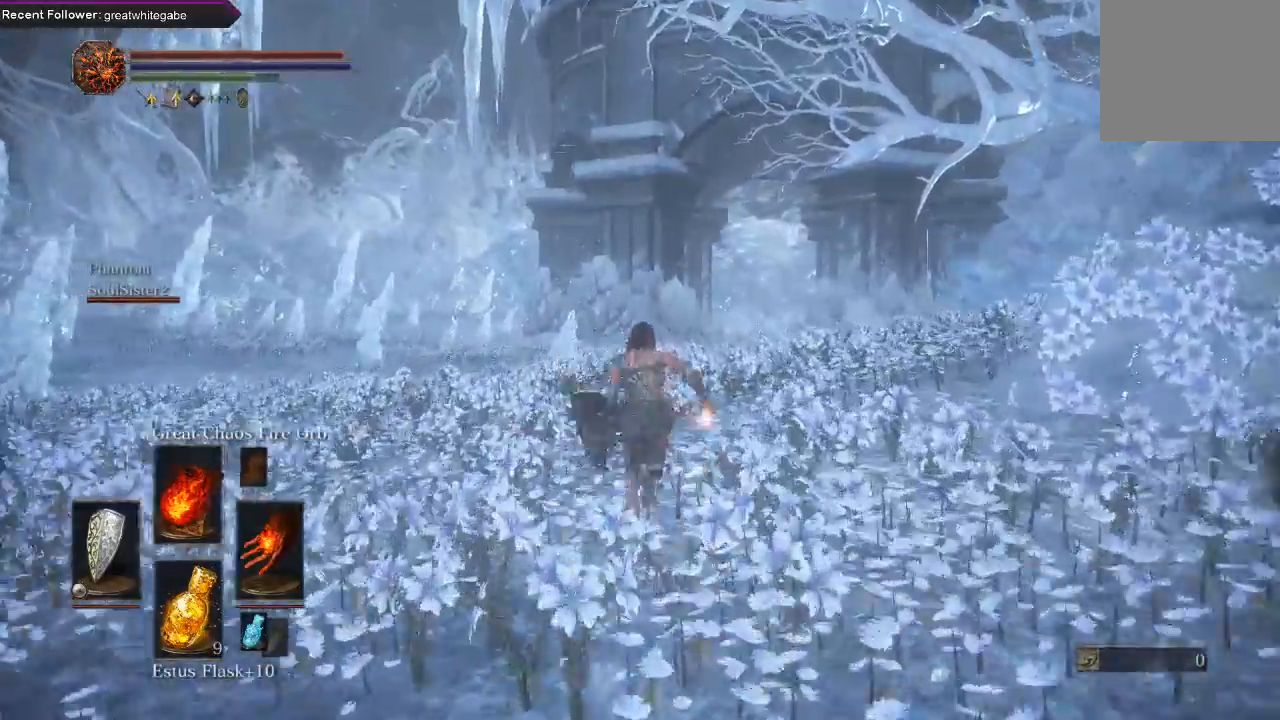
{"buttons": ["B"], "left_stick": "up", "right_stick": "center", "events": [[233, "right_stick", "up"], [433, "right_stick", "center"]]}
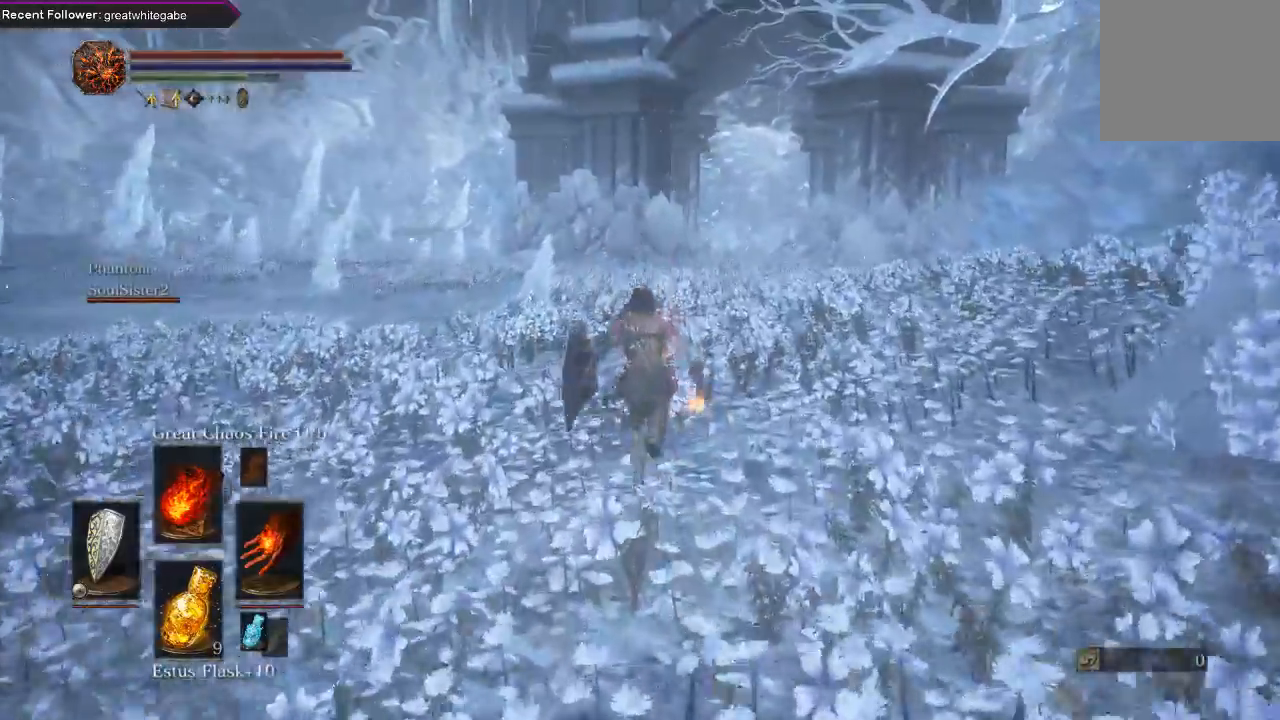
{"buttons": ["B"], "left_stick": "up", "right_stick": "center", "events": [[267, "B", "up"], [500, "B", "down"]]}
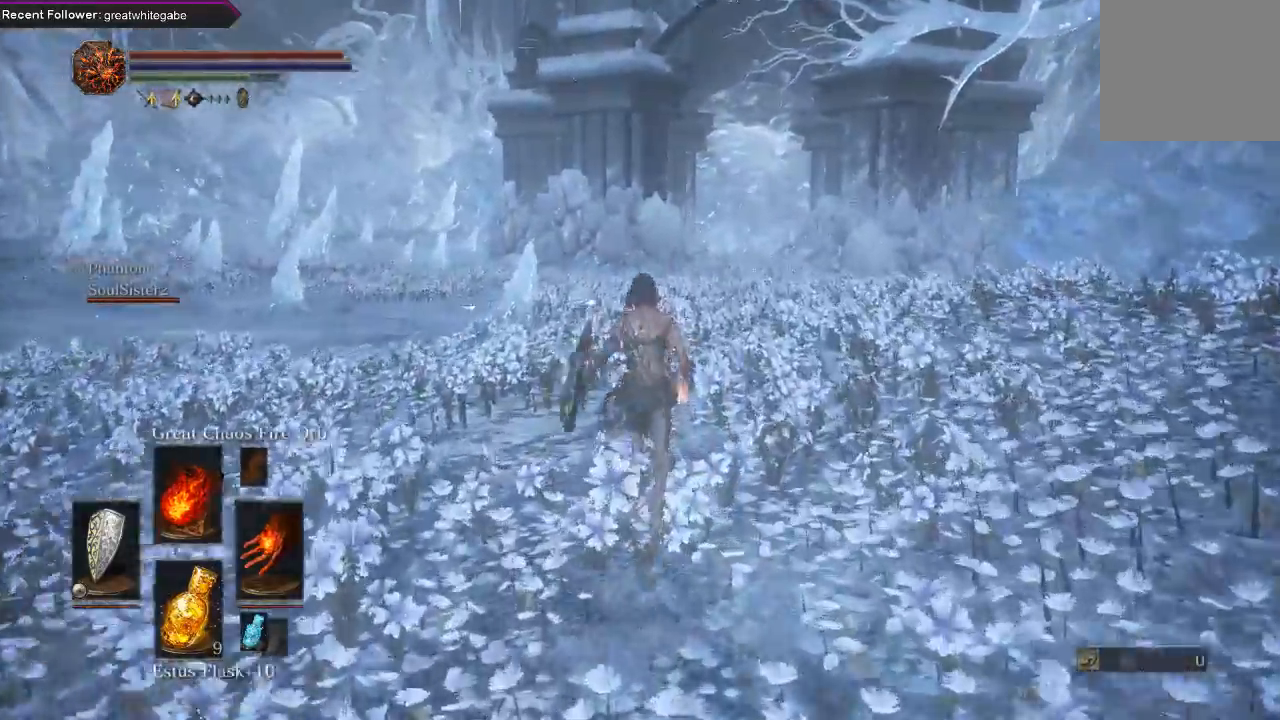
{"buttons": ["B"], "left_stick": "up", "right_stick": "center", "events": []}
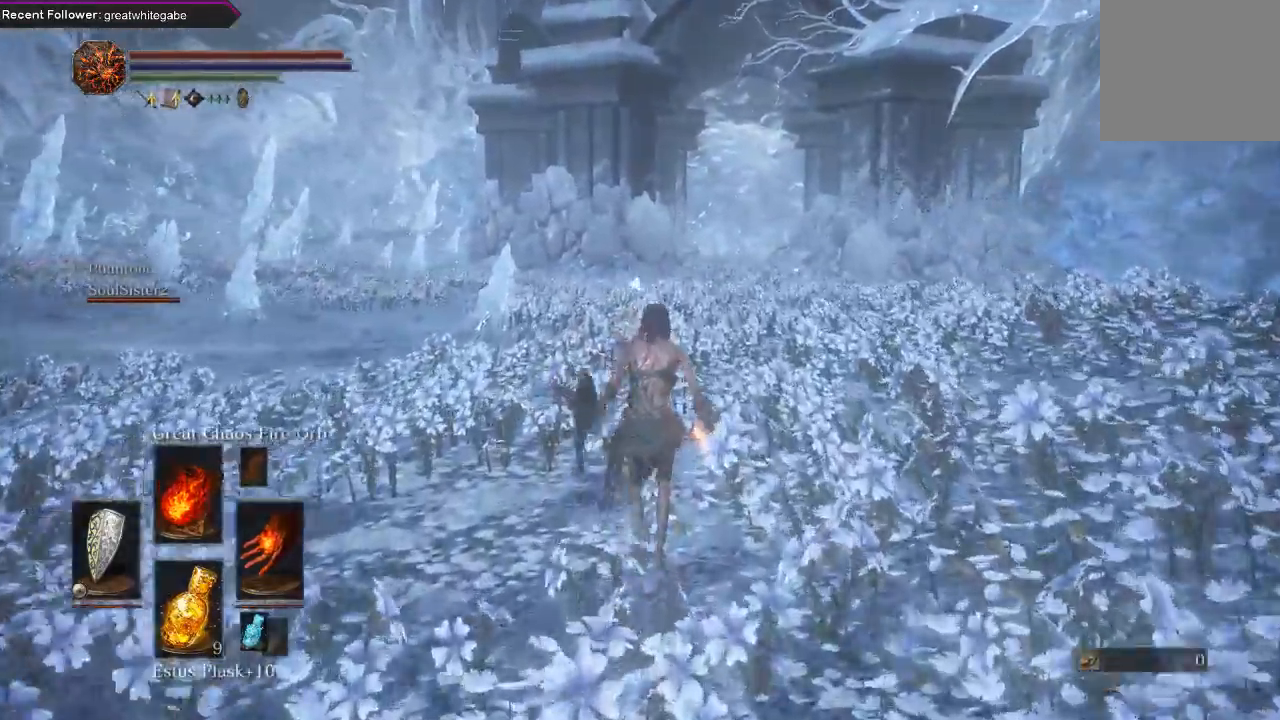
{"buttons": ["B"], "left_stick": "up", "right_stick": "center", "events": []}
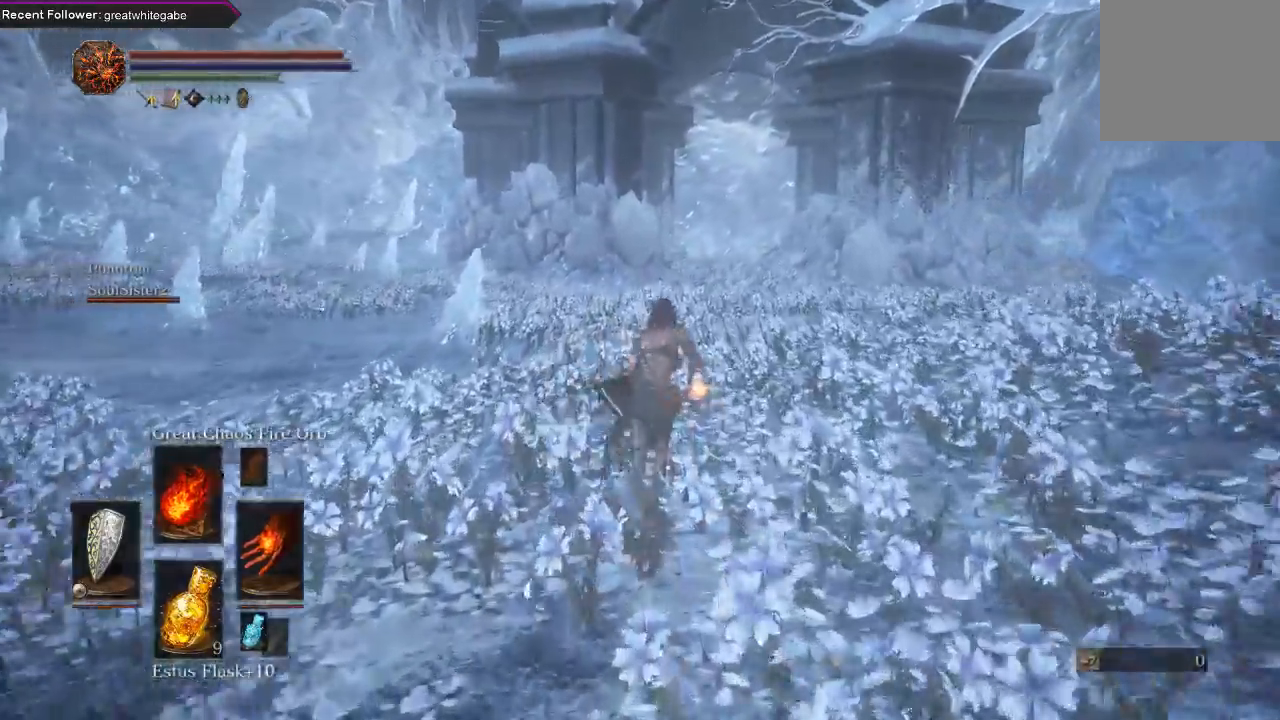
{"buttons": ["B"], "left_stick": "up", "right_stick": "center", "events": []}
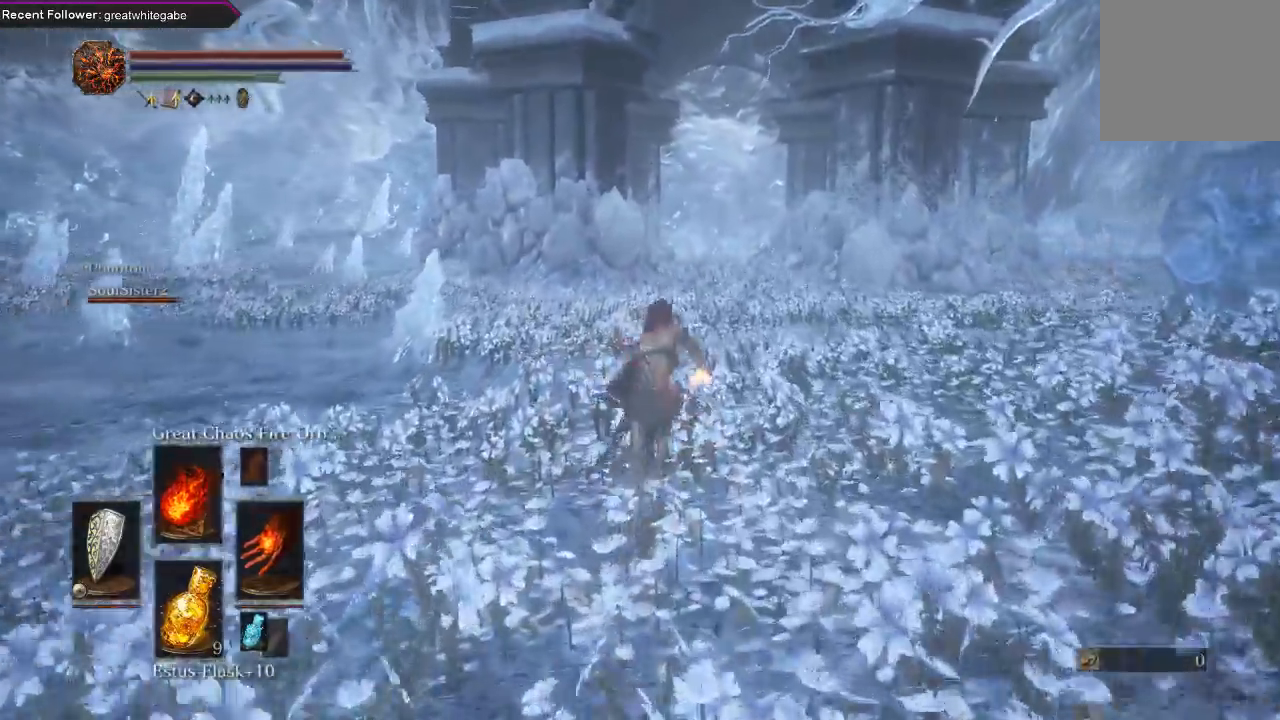
{"buttons": ["B"], "left_stick": "up", "right_stick": "center", "events": []}
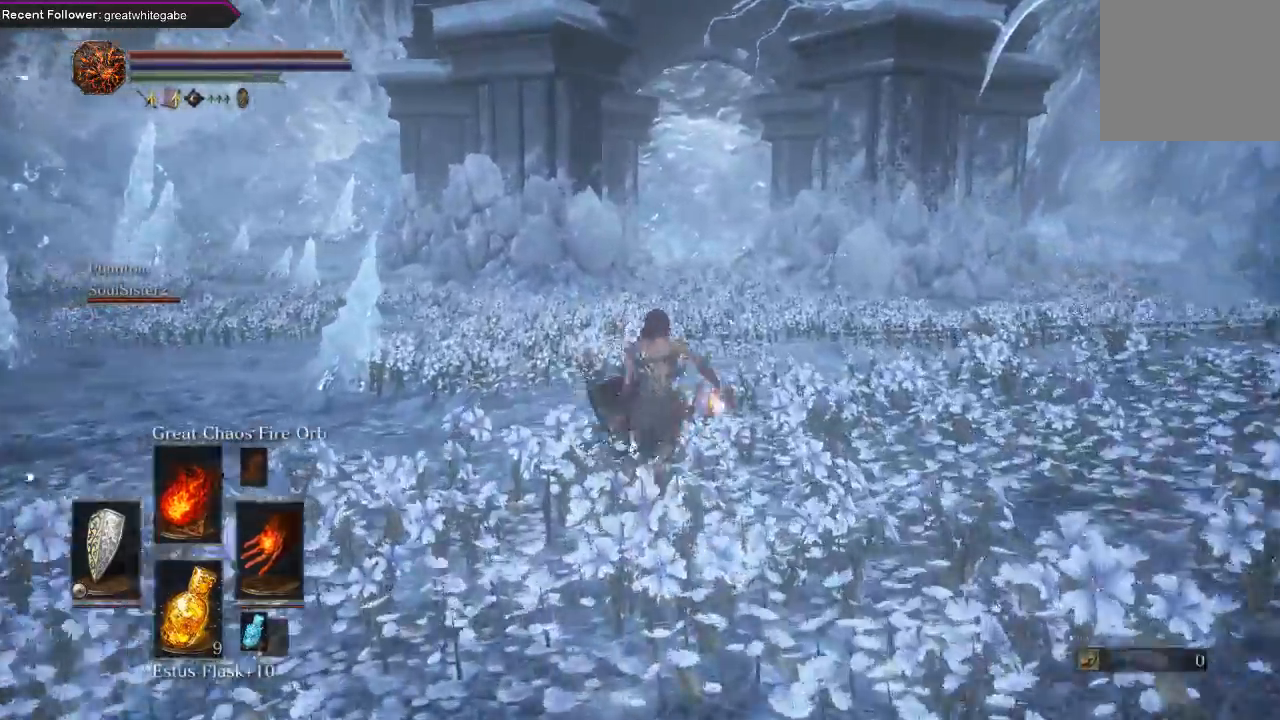
{"buttons": ["B"], "left_stick": "up", "right_stick": "right", "events": [[500, "right_stick", "right"]]}
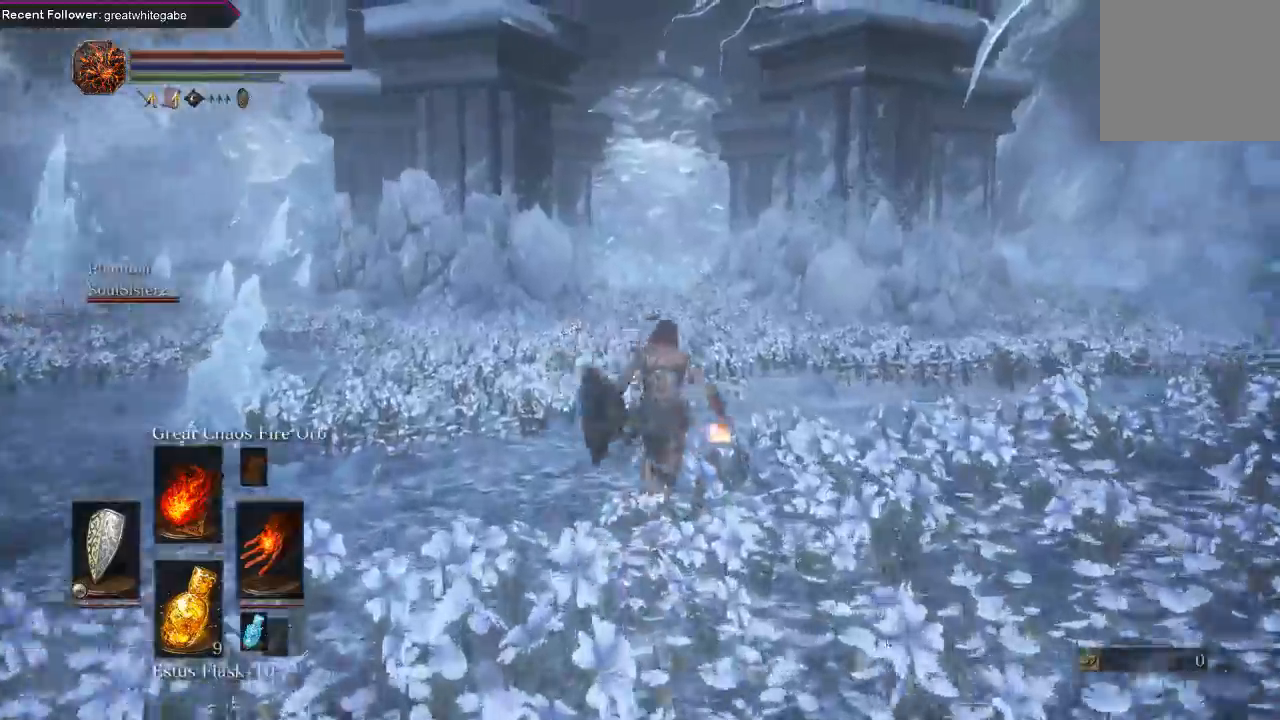
{"buttons": ["B"], "left_stick": "up", "right_stick": "center", "events": [[67, "B", "up"], [167, "right_stick", "center"], [333, "B", "down"]]}
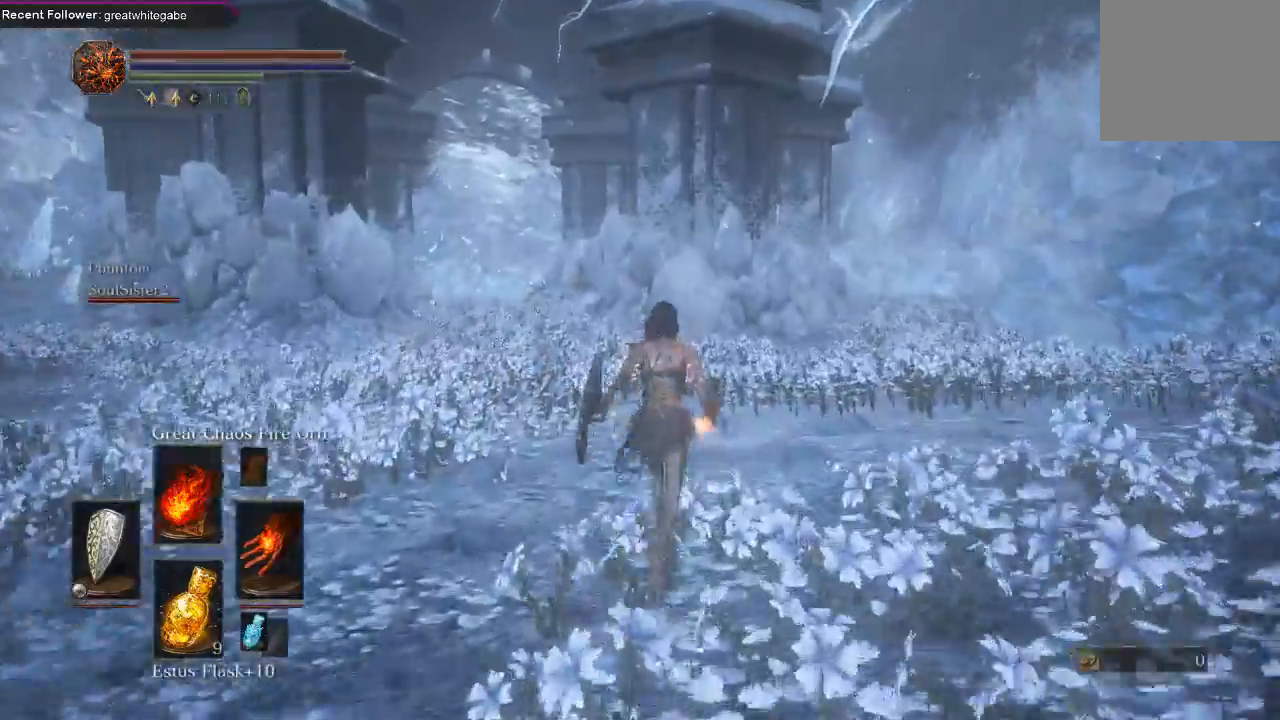
{"buttons": ["B"], "left_stick": "up", "right_stick": "center", "events": []}
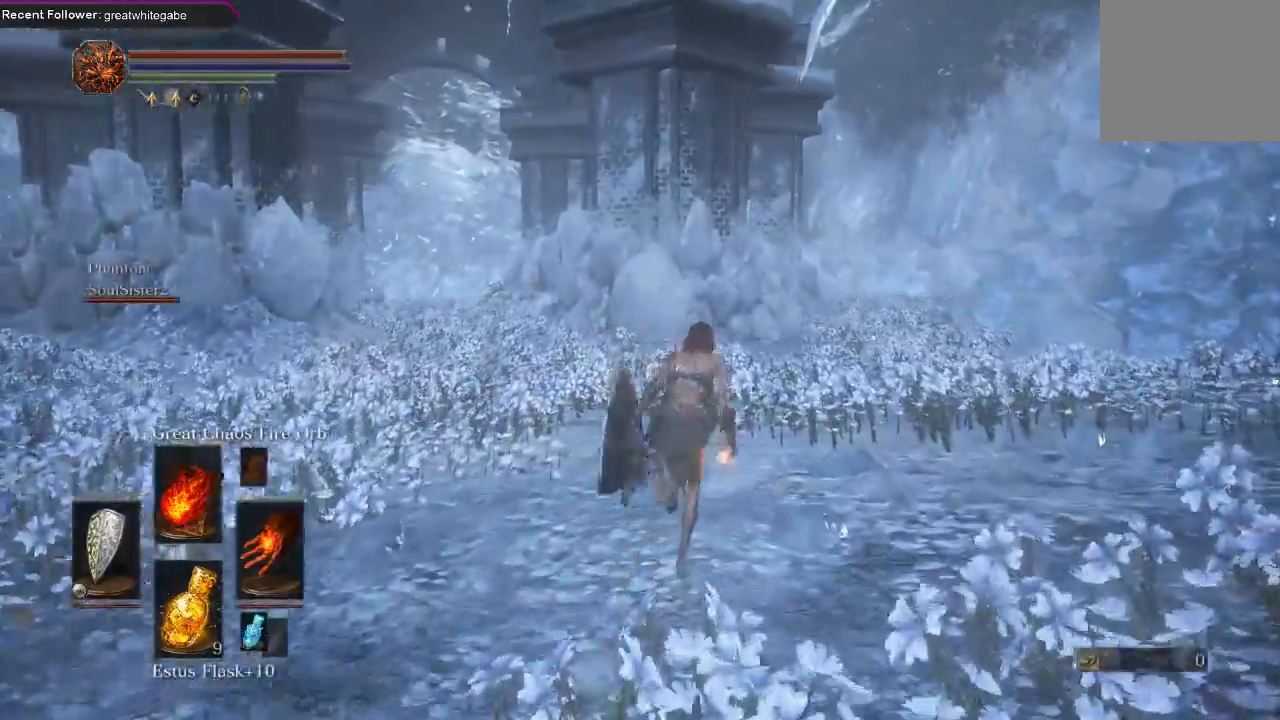
{"buttons": ["B"], "left_stick": "up", "right_stick": "center", "events": []}
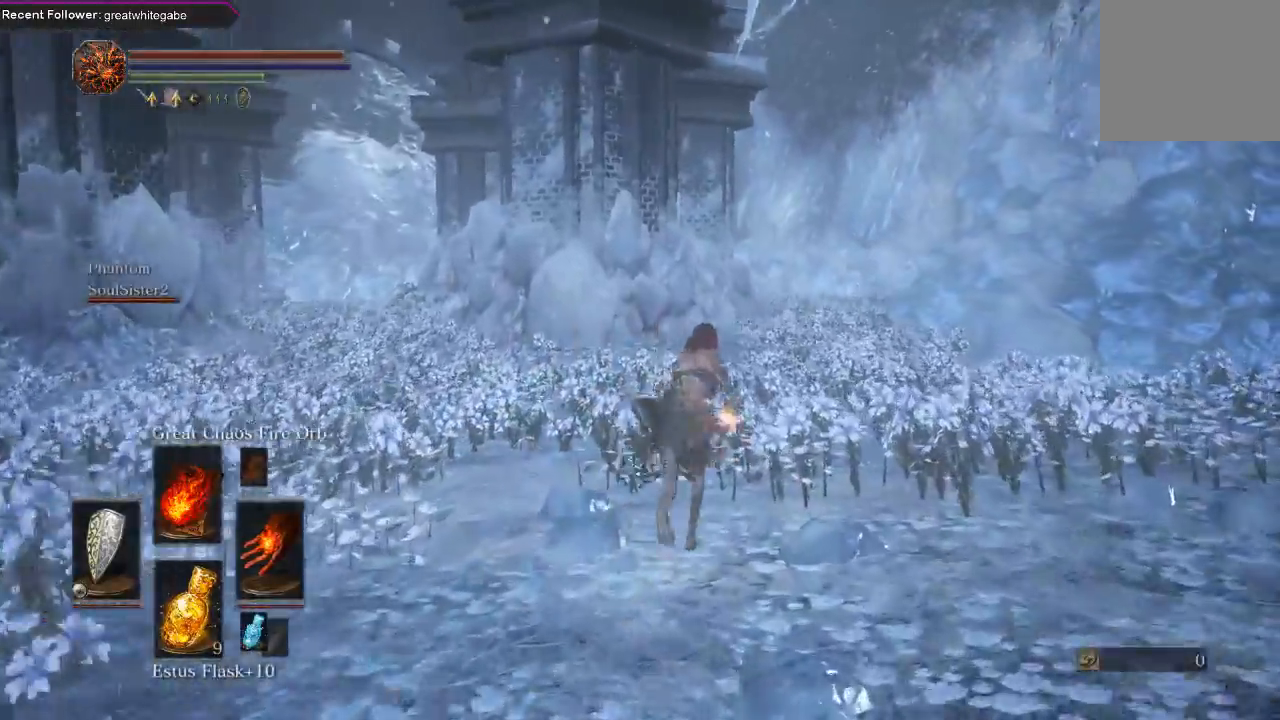
{"buttons": ["B"], "left_stick": "up", "right_stick": "center", "events": []}
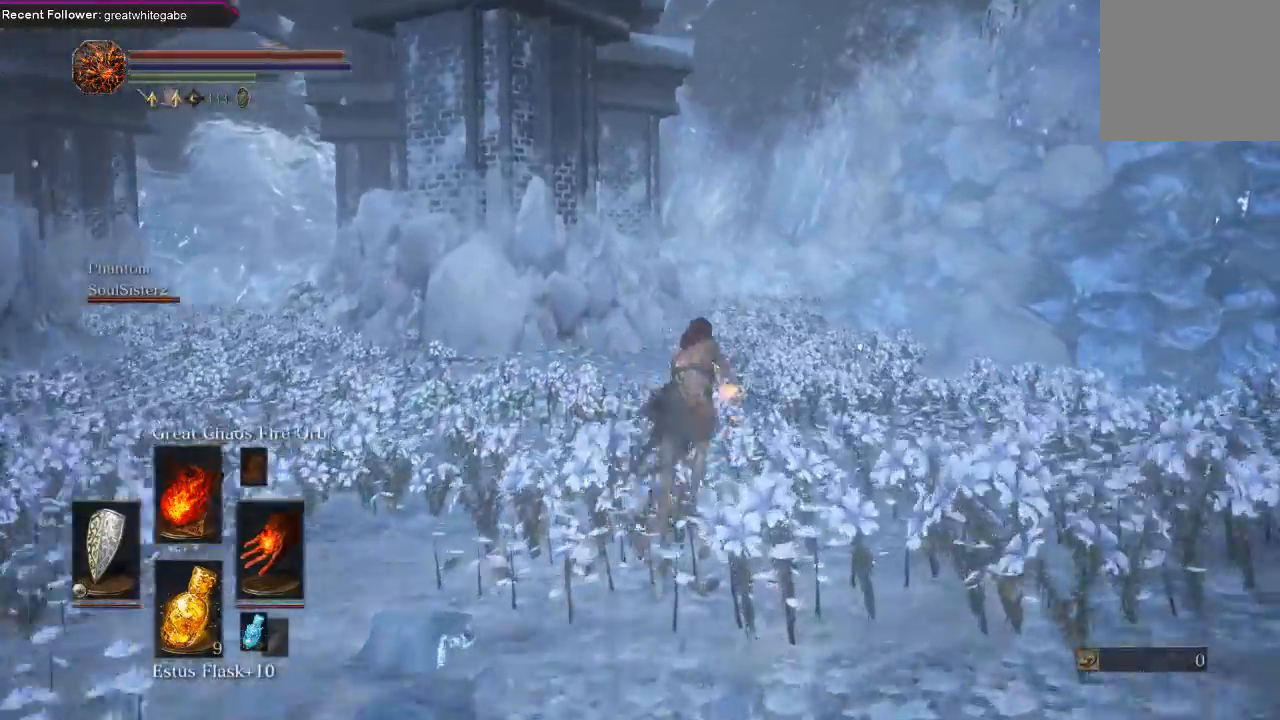
{"buttons": ["B"], "left_stick": "up", "right_stick": "center", "events": [[300, "right_stick", "up-left"], [467, "right_stick", "center"]]}
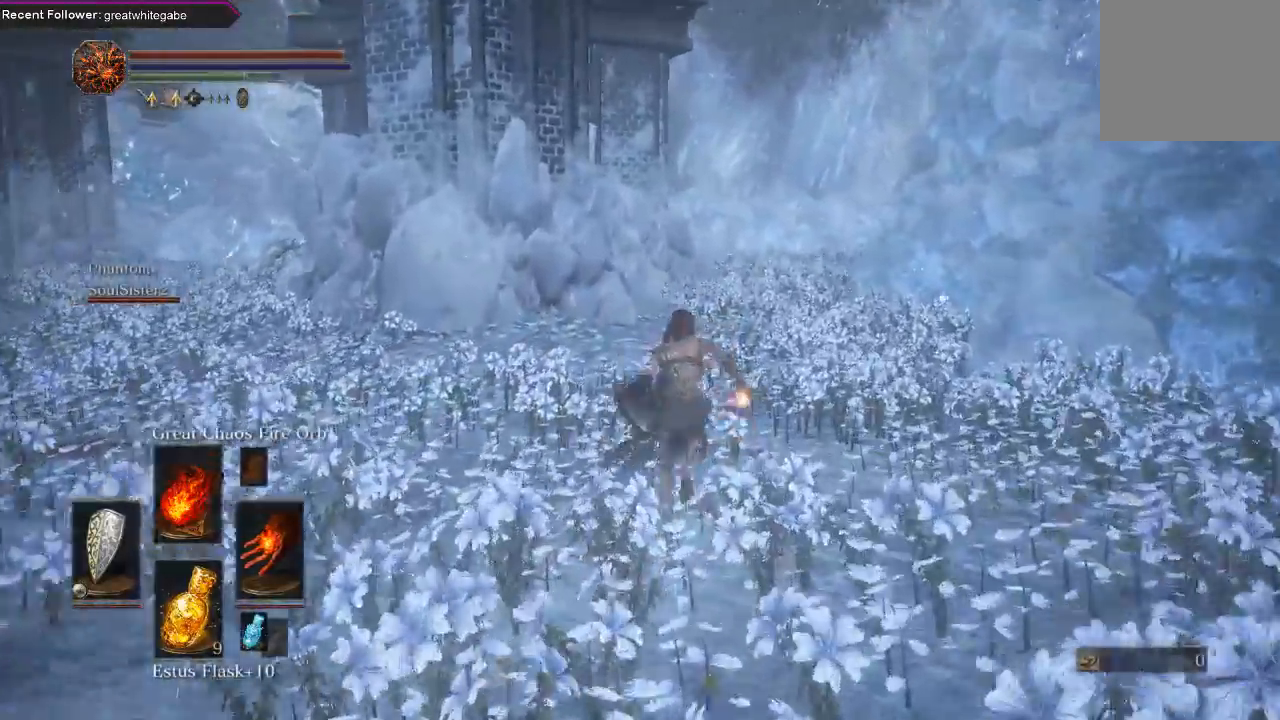
{"buttons": ["B"], "left_stick": "up", "right_stick": "center", "events": []}
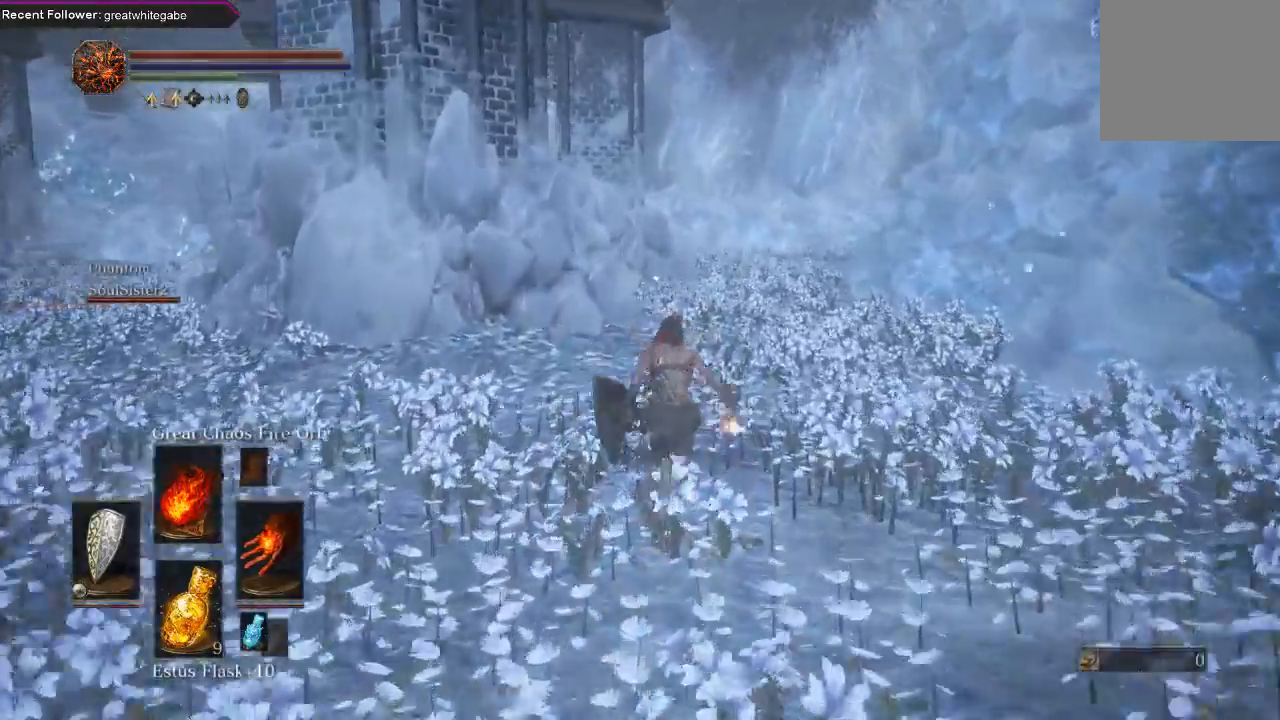
{"buttons": ["B"], "left_stick": "up", "right_stick": "center", "events": []}
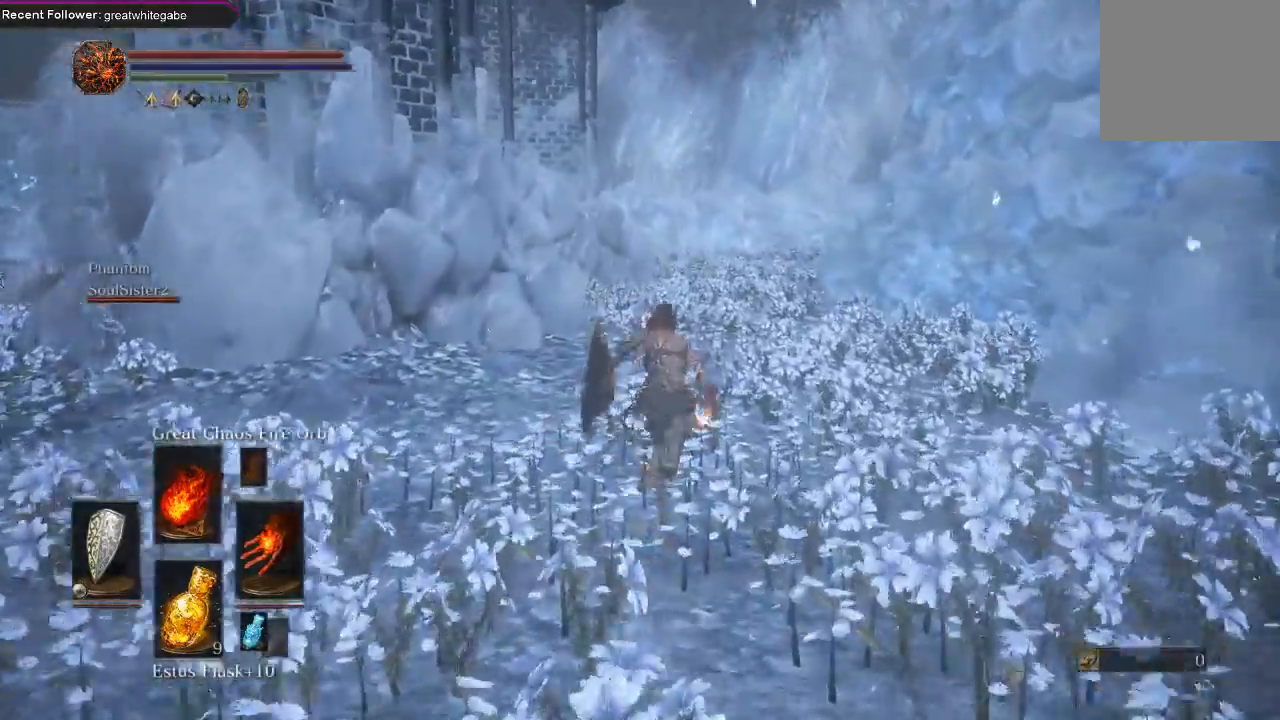
{"buttons": ["B"], "left_stick": "up", "right_stick": "center", "events": [[167, "B", "up"], [433, "B", "down"]]}
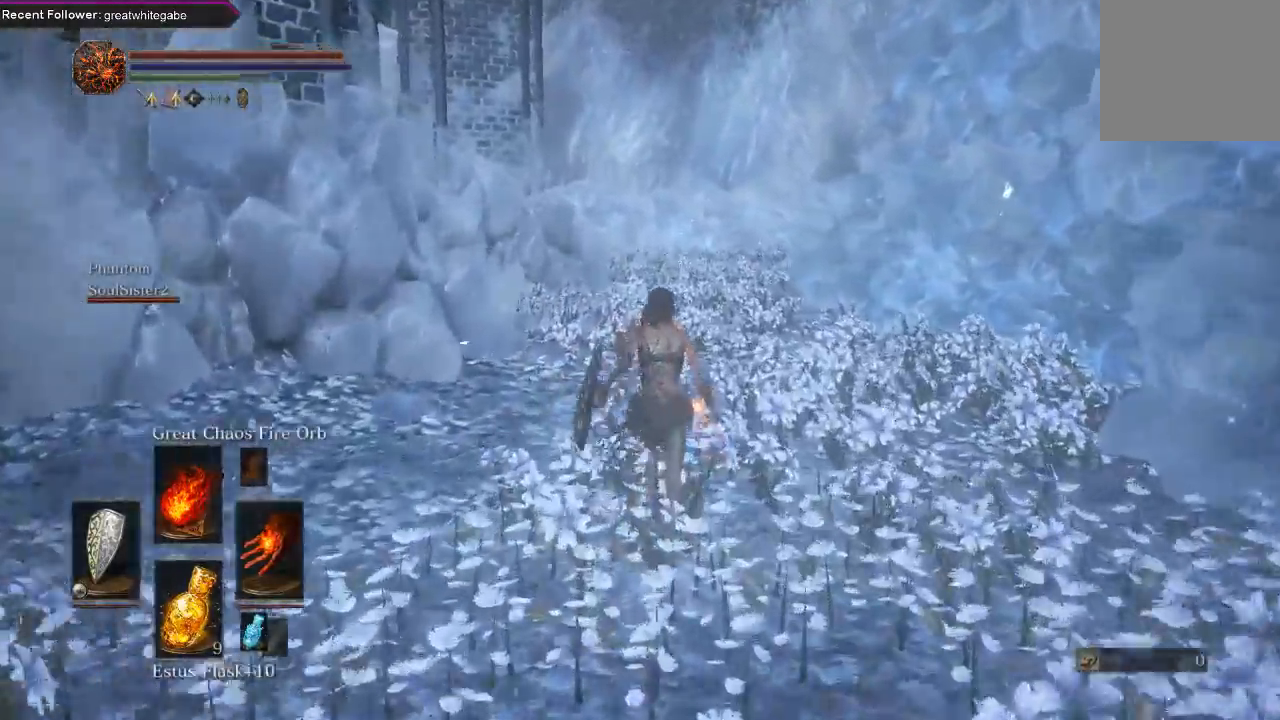
{"buttons": ["B", "L1"], "left_stick": "up", "right_stick": "center", "events": [[467, "L1", "down"]]}
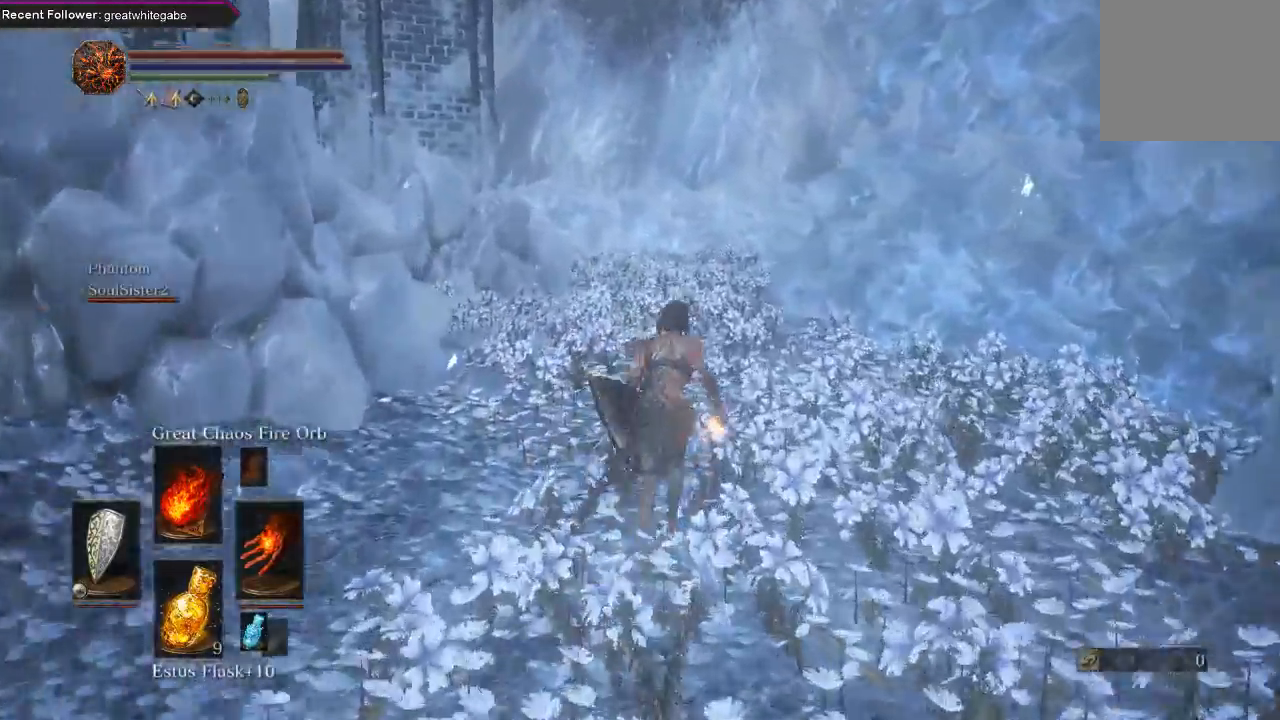
{"buttons": ["B", "L1"], "left_stick": "up", "right_stick": "center", "events": [[67, "right_stick", "left"], [233, "right_stick", "center"]]}
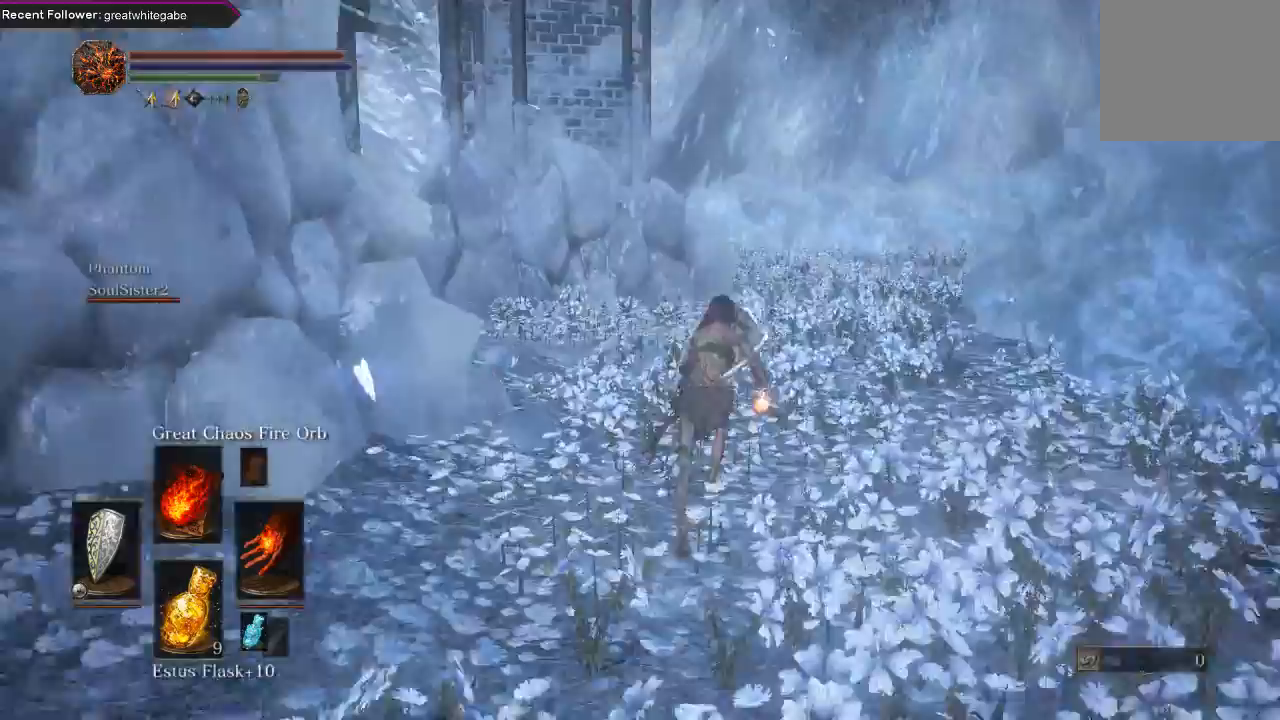
{"buttons": ["B", "L1"], "left_stick": "up", "right_stick": "center", "events": [[133, "right_stick", "left"], [333, "right_stick", "center"]]}
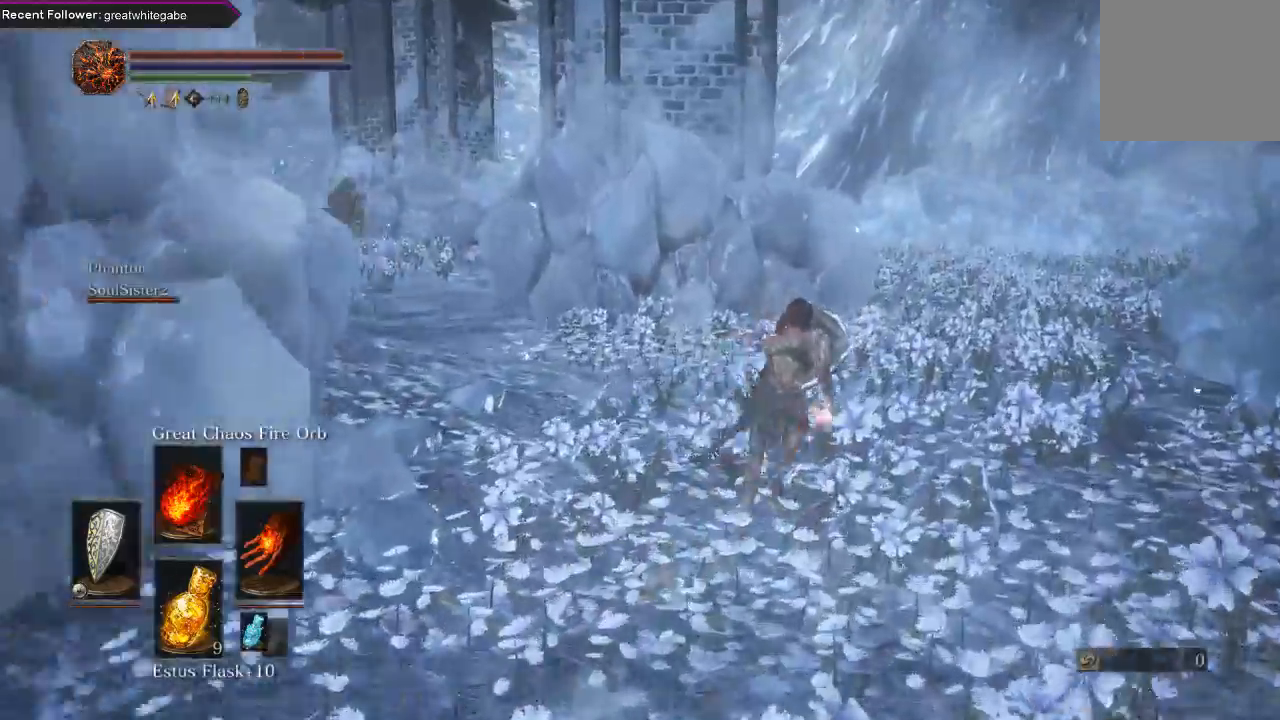
{"buttons": ["B", "L1"], "left_stick": "up", "right_stick": "center", "events": [[100, "right_stick", "left"], [300, "right_stick", "center"]]}
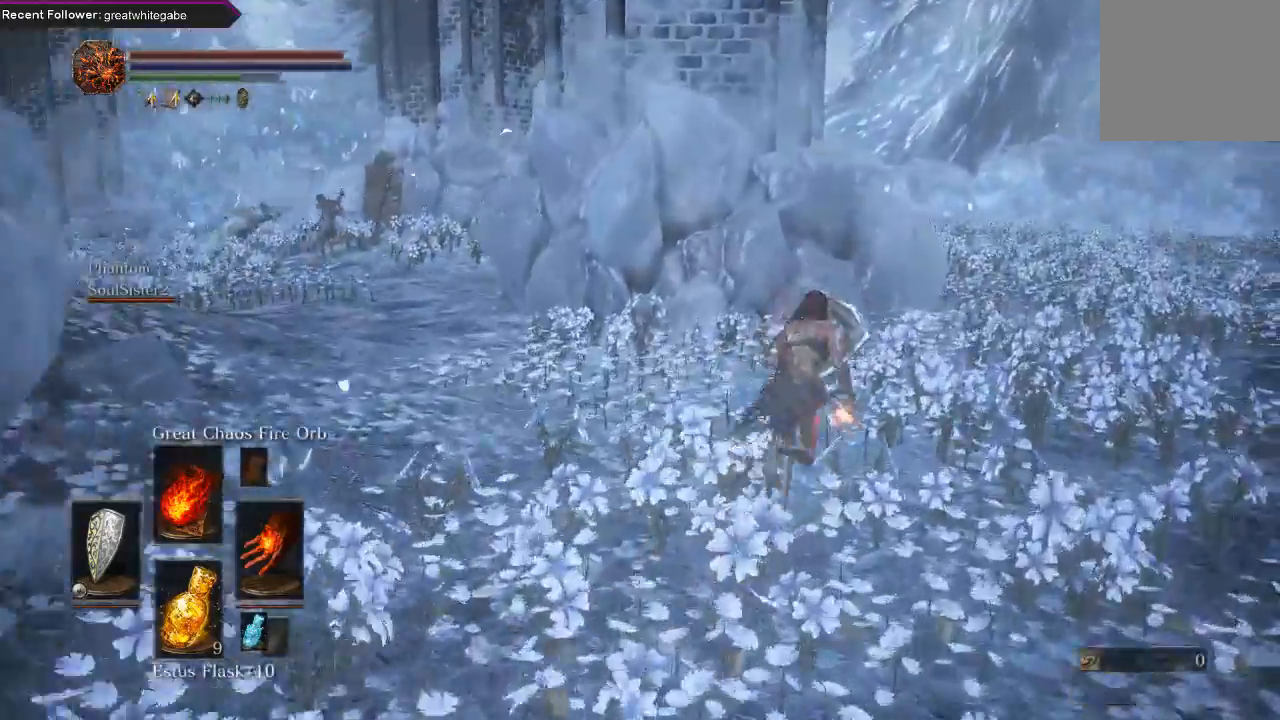
{"buttons": [], "left_stick": "up-left", "right_stick": "center", "events": [[33, "right_stick", "left"], [267, "B", "up"], [267, "left_stick", "up-left"], [267, "right_stick", "center"], [300, "L1", "up"]]}
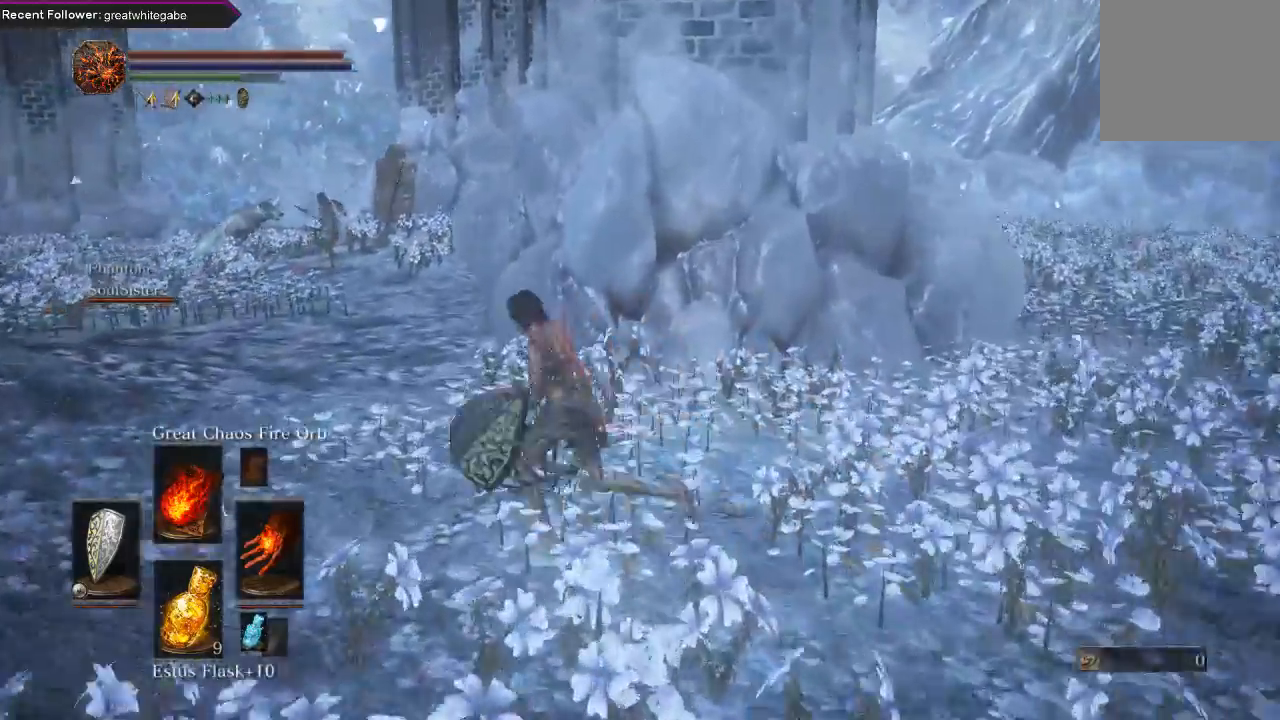
{"buttons": [], "left_stick": "up", "right_stick": "center", "events": [[200, "R3", "down"], [300, "R3", "up"], [367, "left_stick", "up"]]}
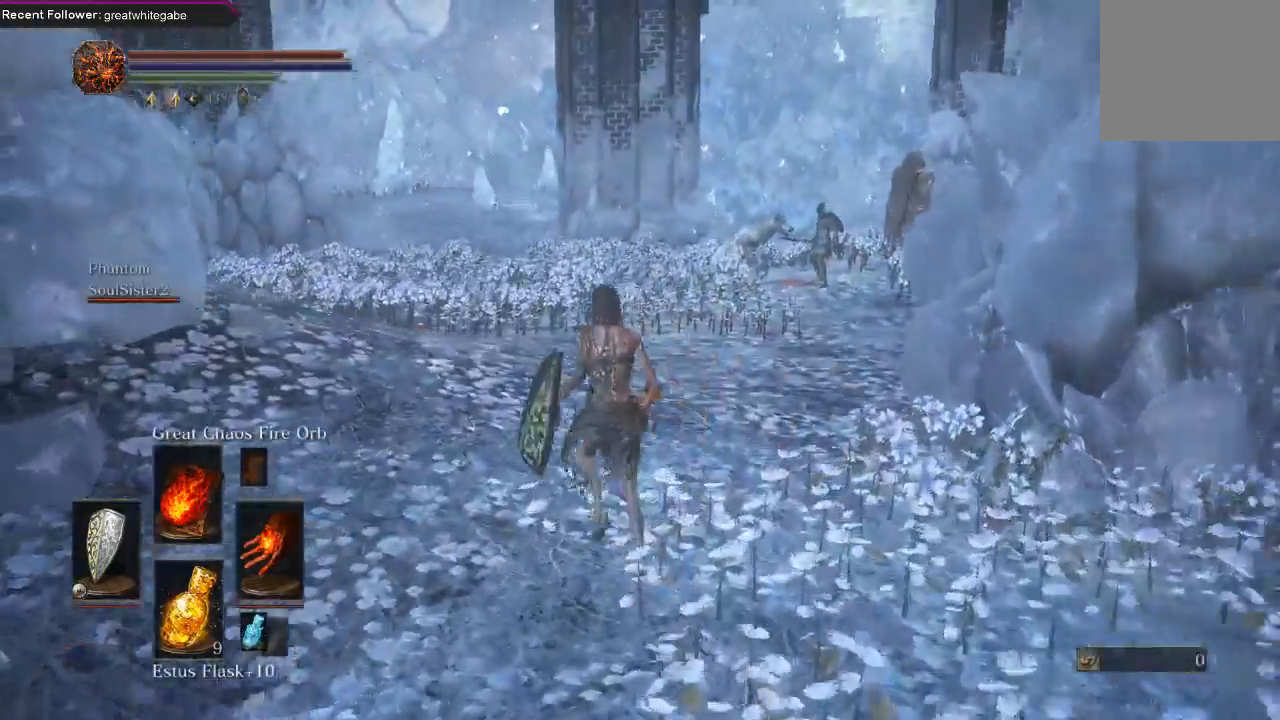
{"buttons": [], "left_stick": "up", "right_stick": "center", "events": [[200, "R3", "down"], [300, "R3", "up"]]}
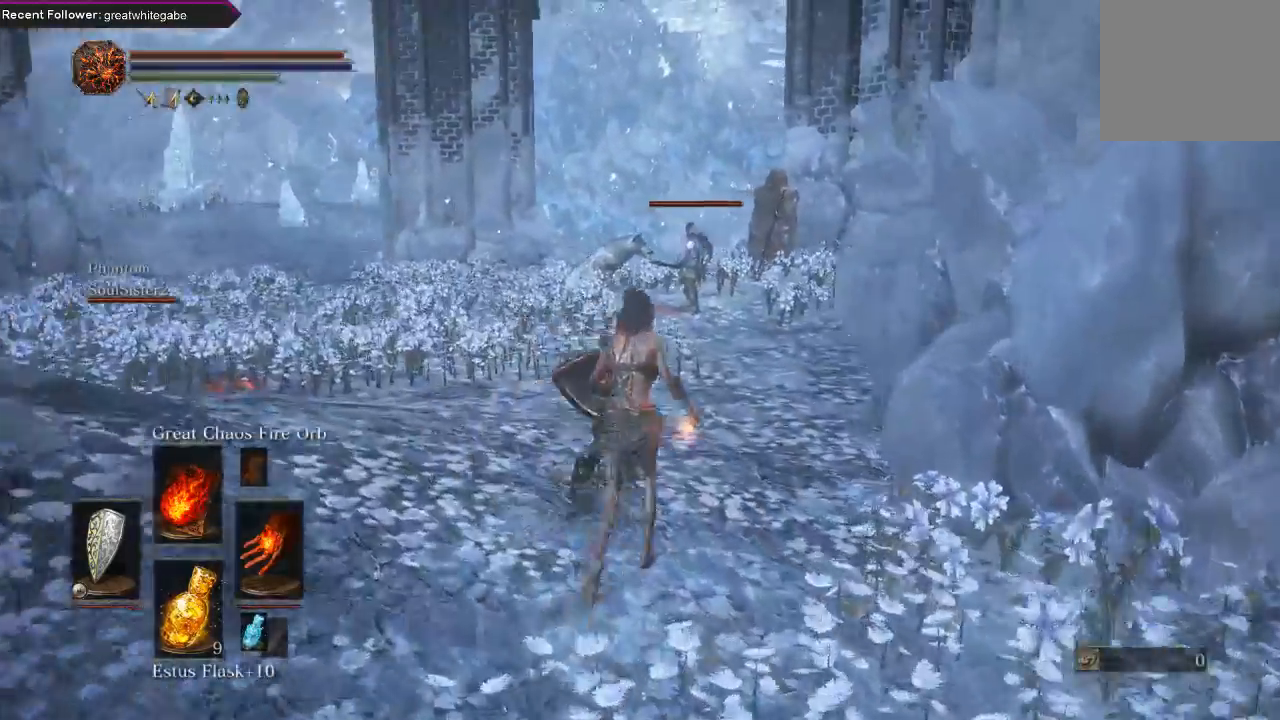
{"buttons": [], "left_stick": "up", "right_stick": "left", "events": [[33, "R1", "down"], [167, "R1", "up"], [400, "right_stick", "left"]]}
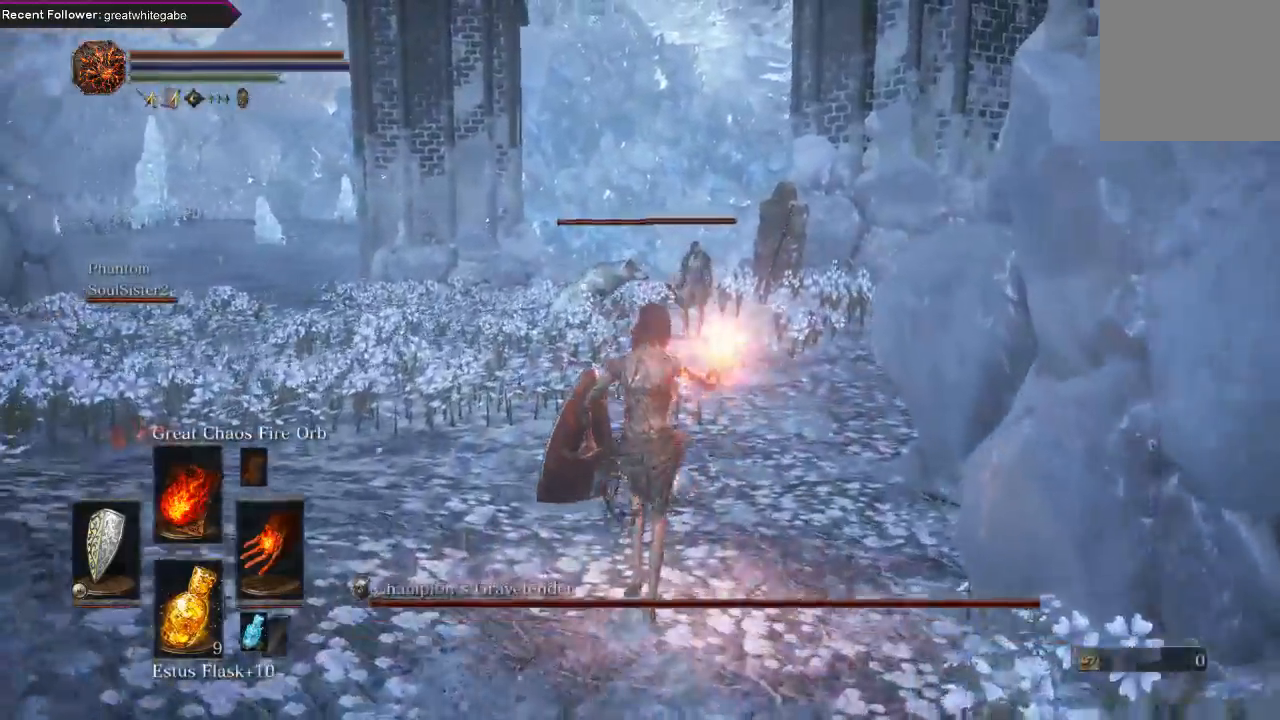
{"buttons": [], "left_stick": "center", "right_stick": "center", "events": [[33, "right_stick", "center"], [467, "left_stick", "center"]]}
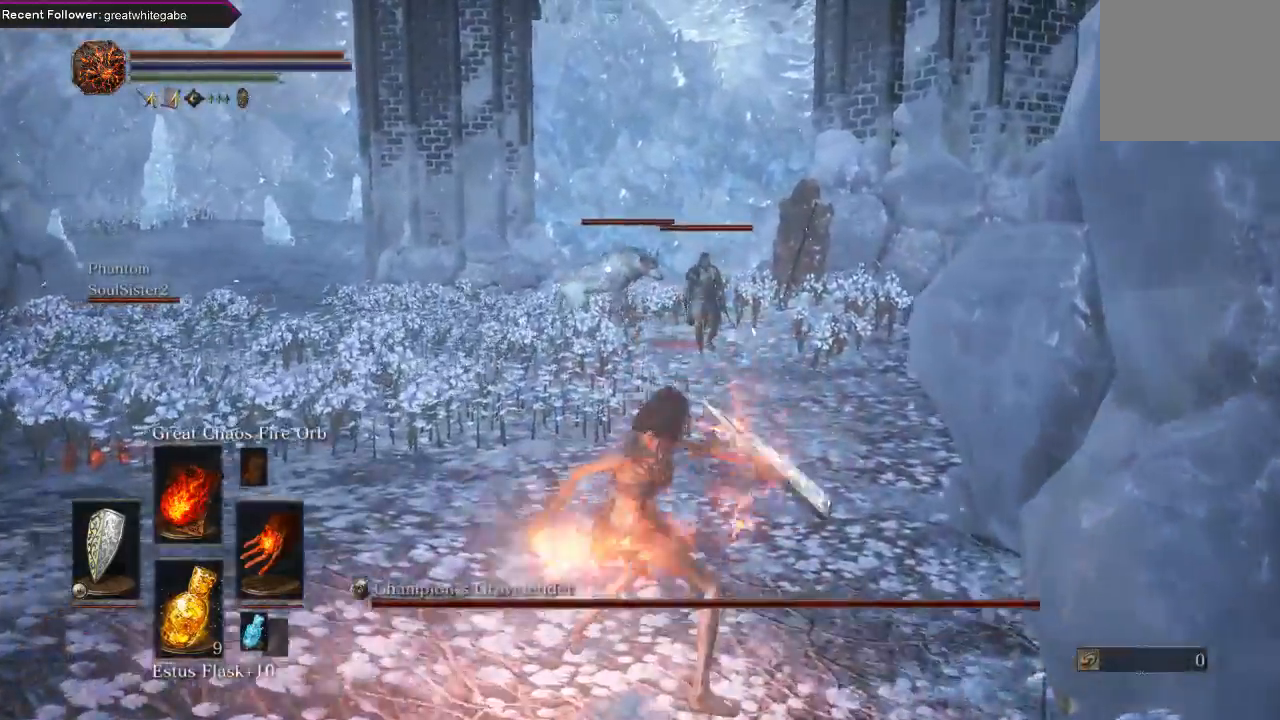
{"buttons": [], "left_stick": "down", "right_stick": "center", "events": [[267, "left_stick", "down"]]}